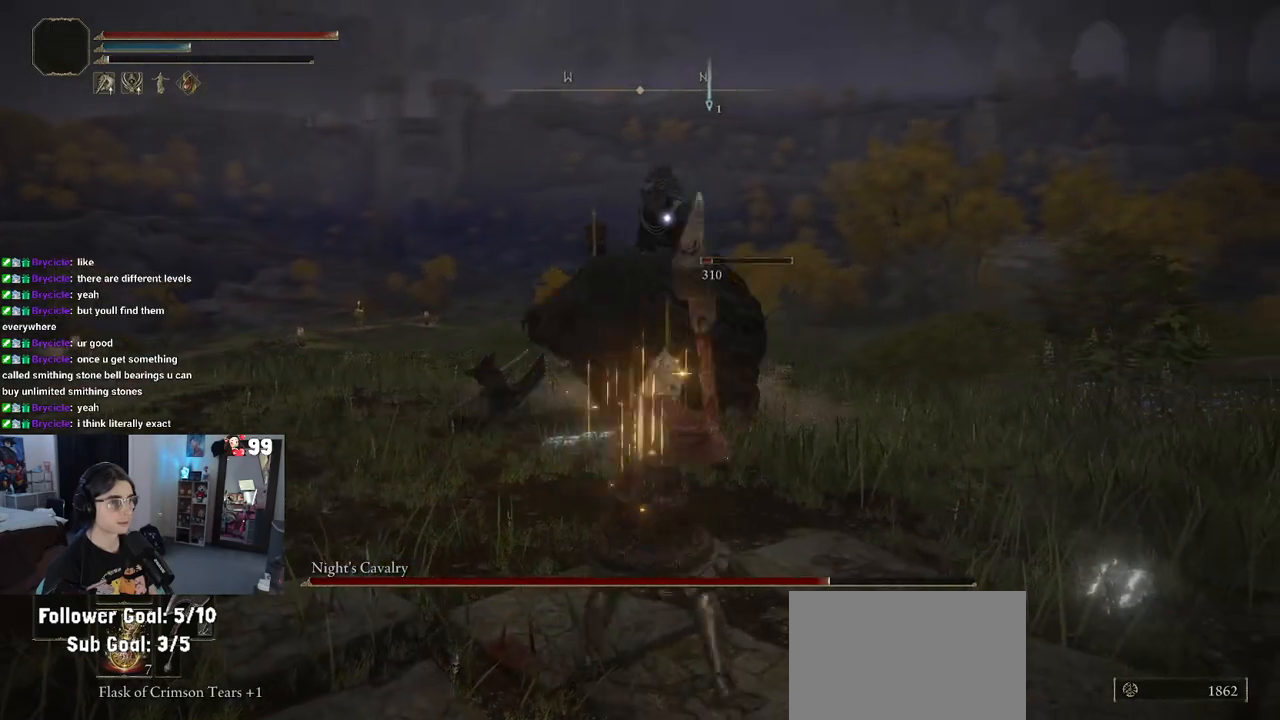
Gameplay with a controller (PlayStation layout); each line is a JSON object with the inputs held at the frame after it. "events" lists button and stick changes between this image and that frame as [ms after this image, input, new state], when the widget could be followed in between.
{"buttons": ["R2"], "left_stick": "up", "right_stick": "center", "events": [[17, "CIRCLE", "down"], [150, "left_stick", "up"], [250, "left_stick", "up-left"], [283, "CROSS", "down"], [300, "CIRCLE", "up"], [433, "R2", "down"], [450, "CROSS", "up"], [483, "left_stick", "up"]]}
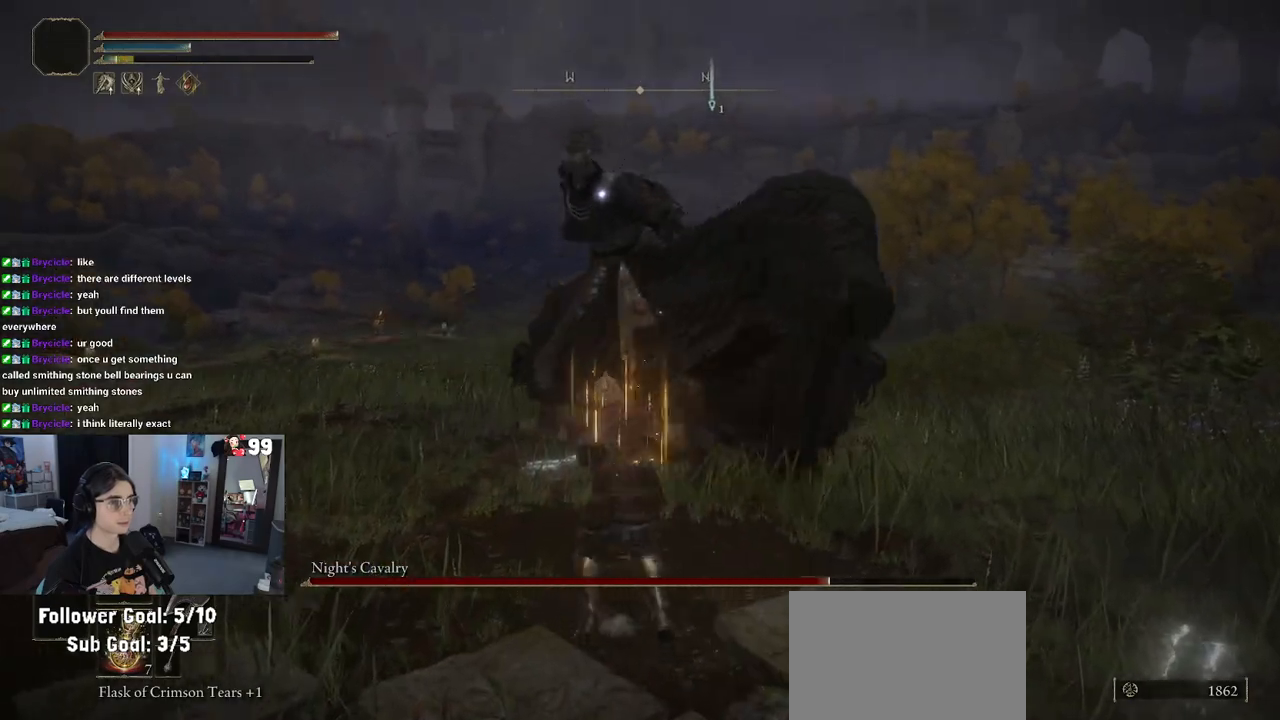
{"buttons": [], "left_stick": "up-right", "right_stick": "center", "events": [[33, "left_stick", "up-right"], [500, "R2", "up"]]}
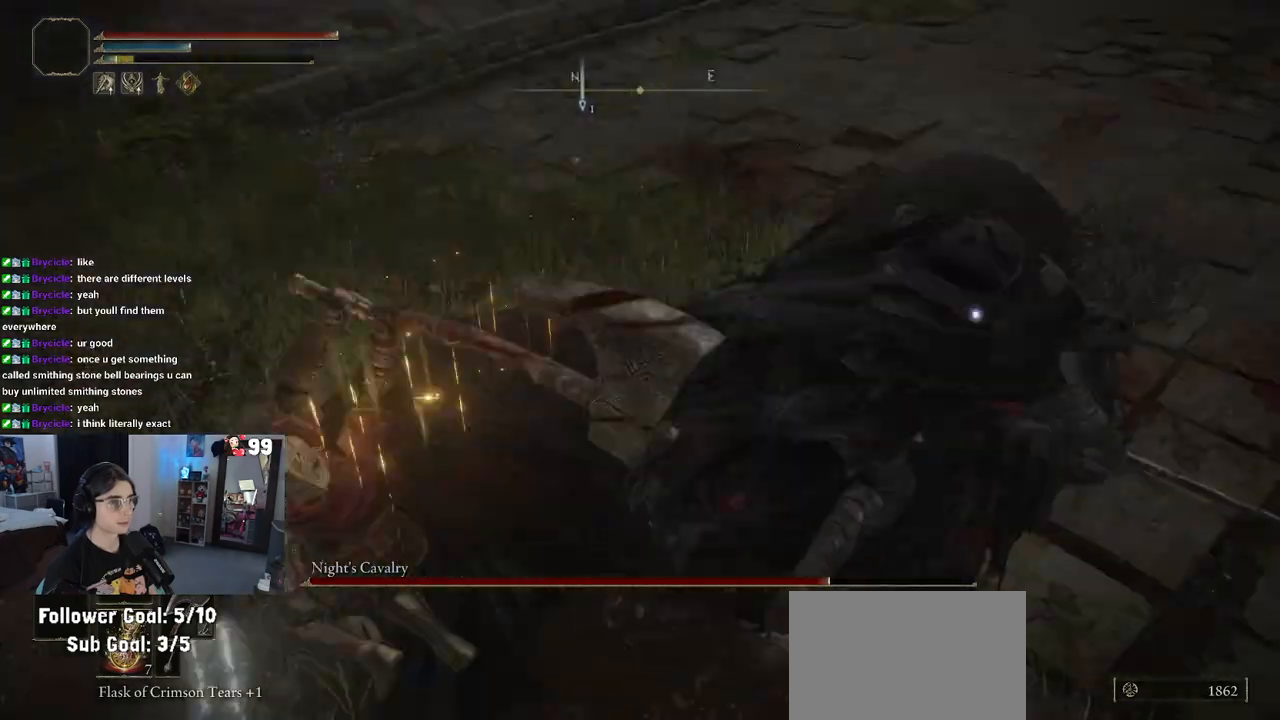
{"buttons": [], "left_stick": "up-right", "right_stick": "center", "events": [[50, "left_stick", "right"], [483, "left_stick", "up-right"]]}
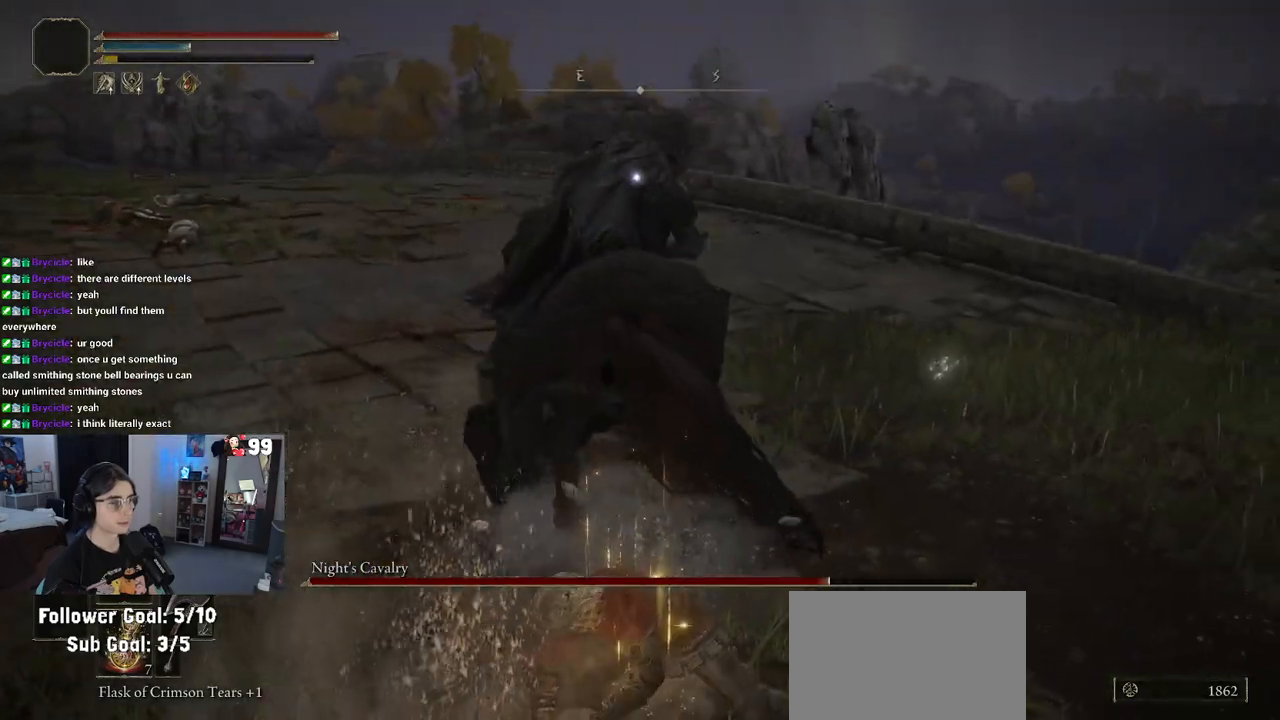
{"buttons": [], "left_stick": "up-right", "right_stick": "center", "events": []}
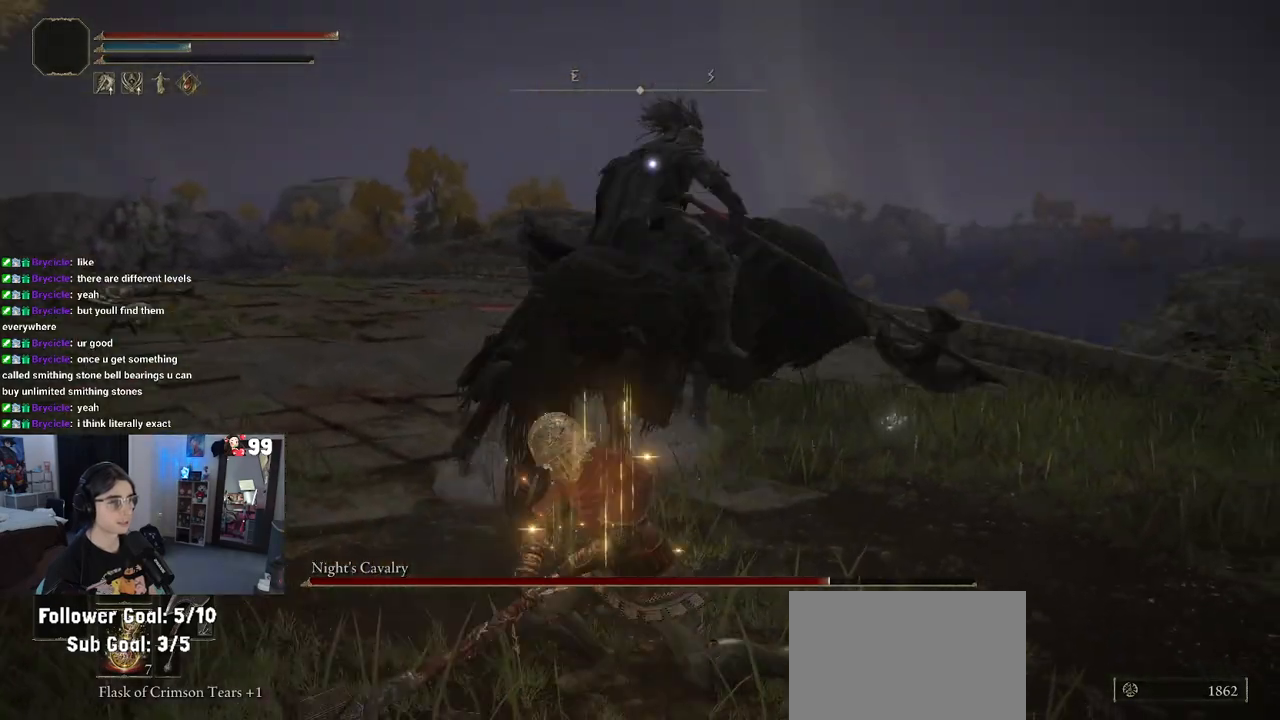
{"buttons": [], "left_stick": "up-right", "right_stick": "center", "events": []}
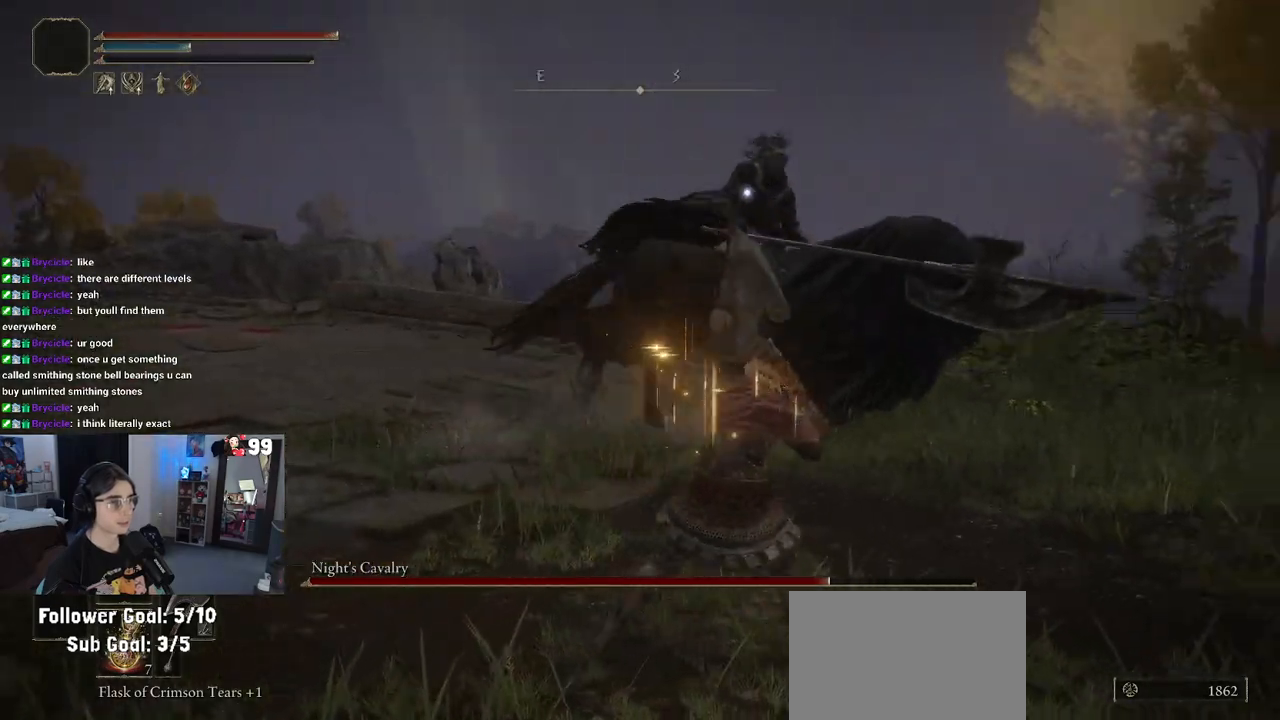
{"buttons": [], "left_stick": "up-right", "right_stick": "center", "events": [[33, "CROSS", "down"], [167, "CROSS", "up"], [167, "R2", "down"], [367, "R2", "up"]]}
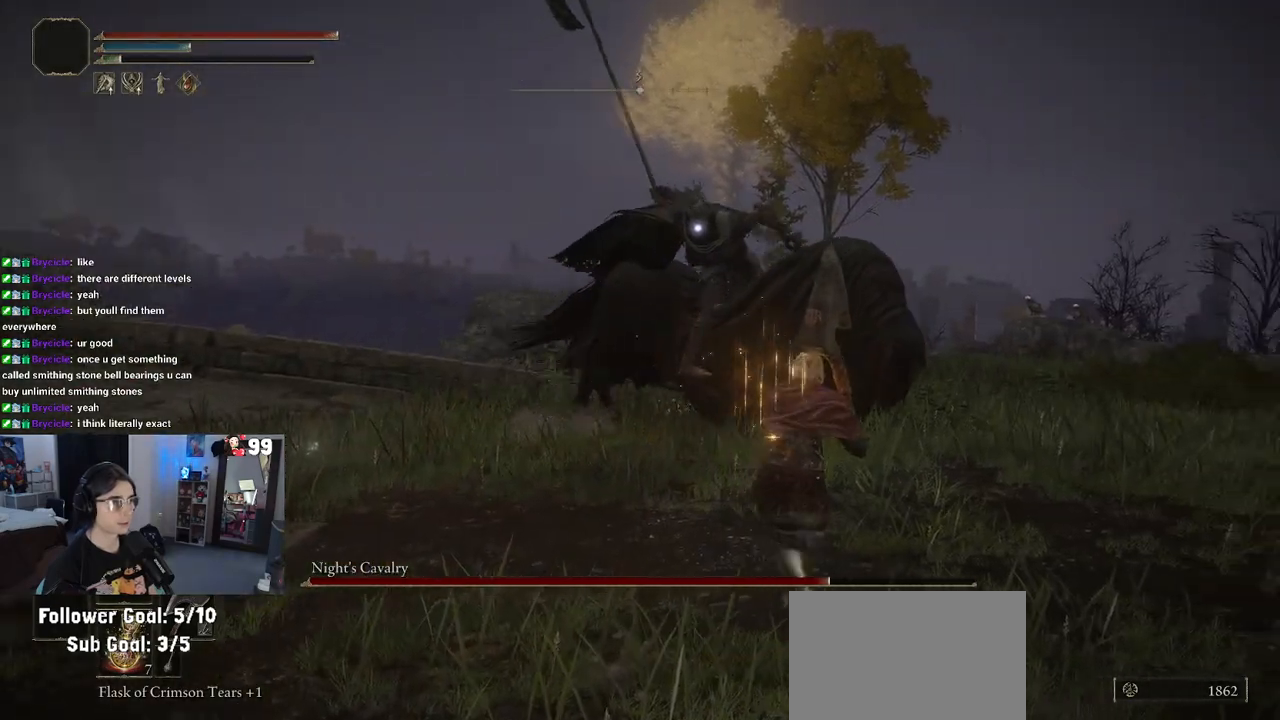
{"buttons": [], "left_stick": "down-right", "right_stick": "center", "events": [[250, "left_stick", "right"], [450, "left_stick", "down-right"]]}
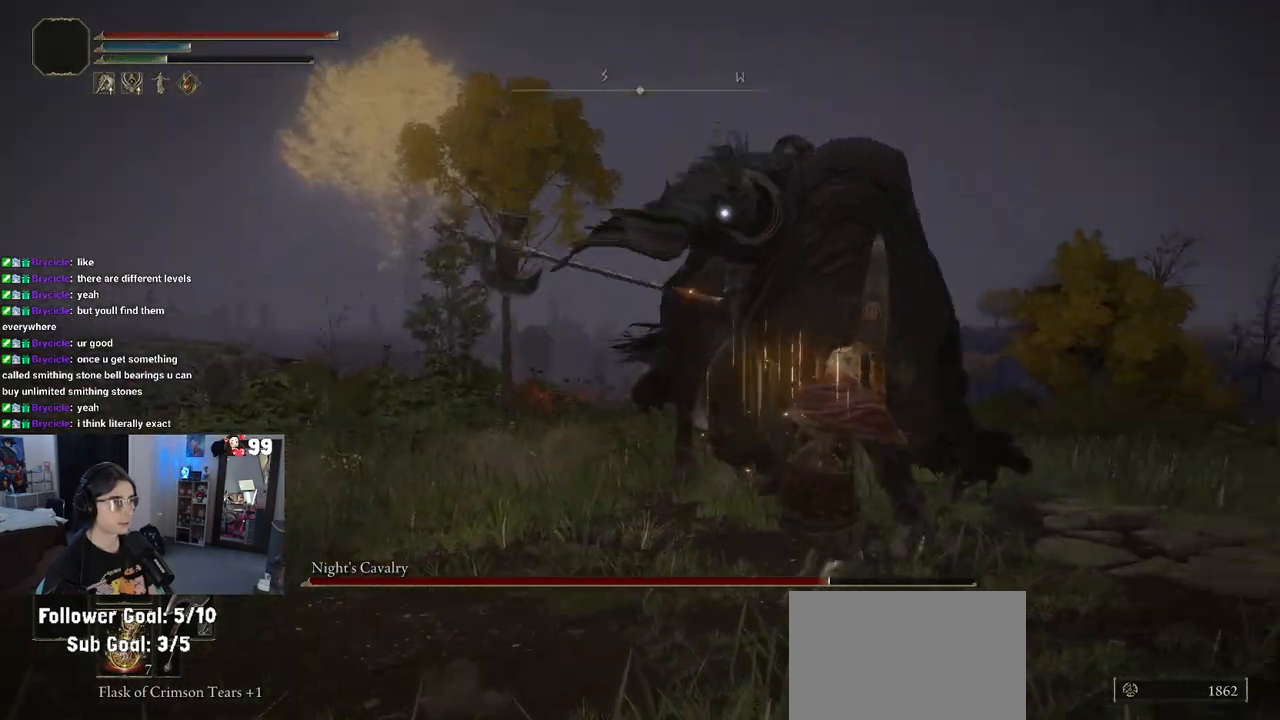
{"buttons": [], "left_stick": "down", "right_stick": "center", "events": [[117, "left_stick", "down"], [267, "CIRCLE", "down"], [400, "CIRCLE", "up"]]}
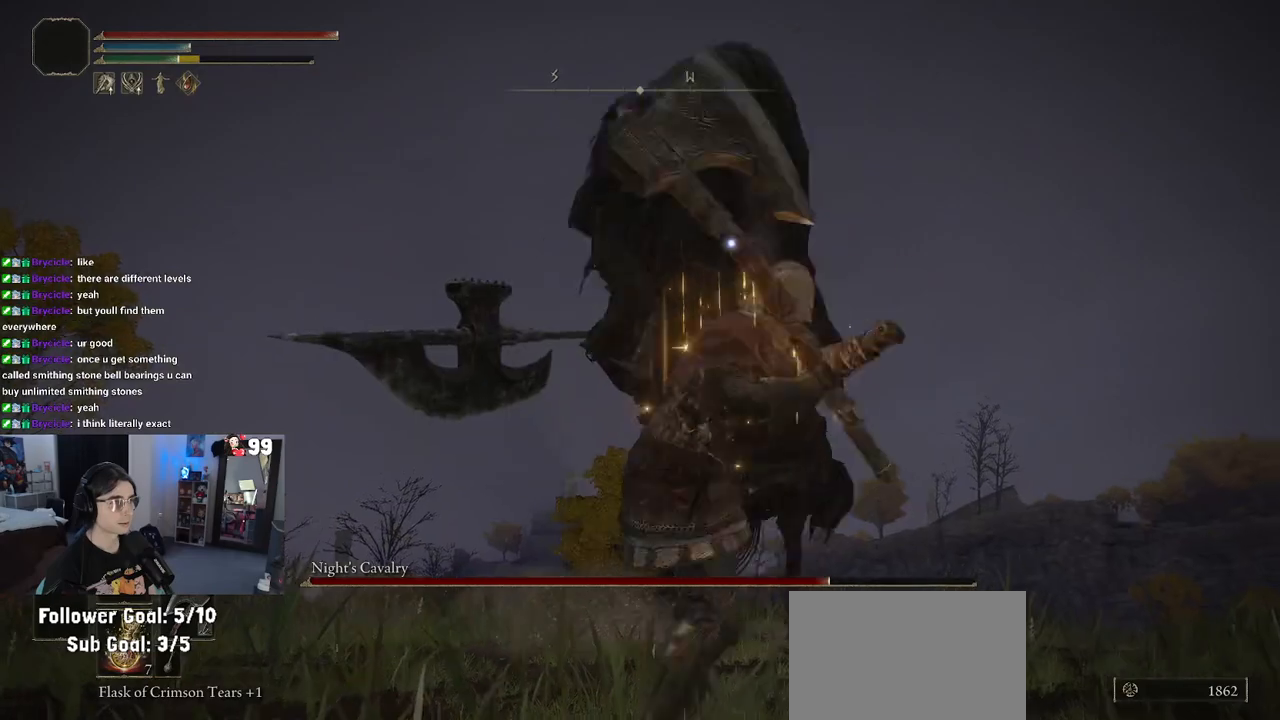
{"buttons": [], "left_stick": "down", "right_stick": "center", "events": []}
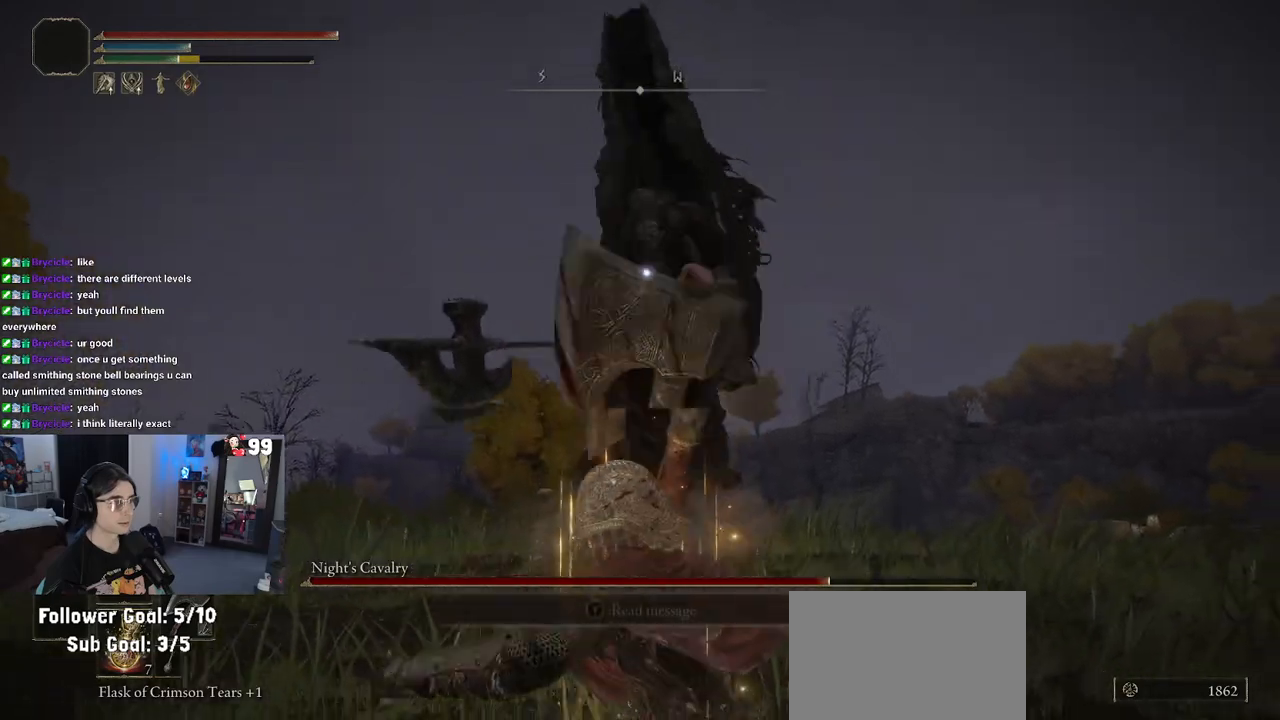
{"buttons": [], "left_stick": "down", "right_stick": "center", "events": []}
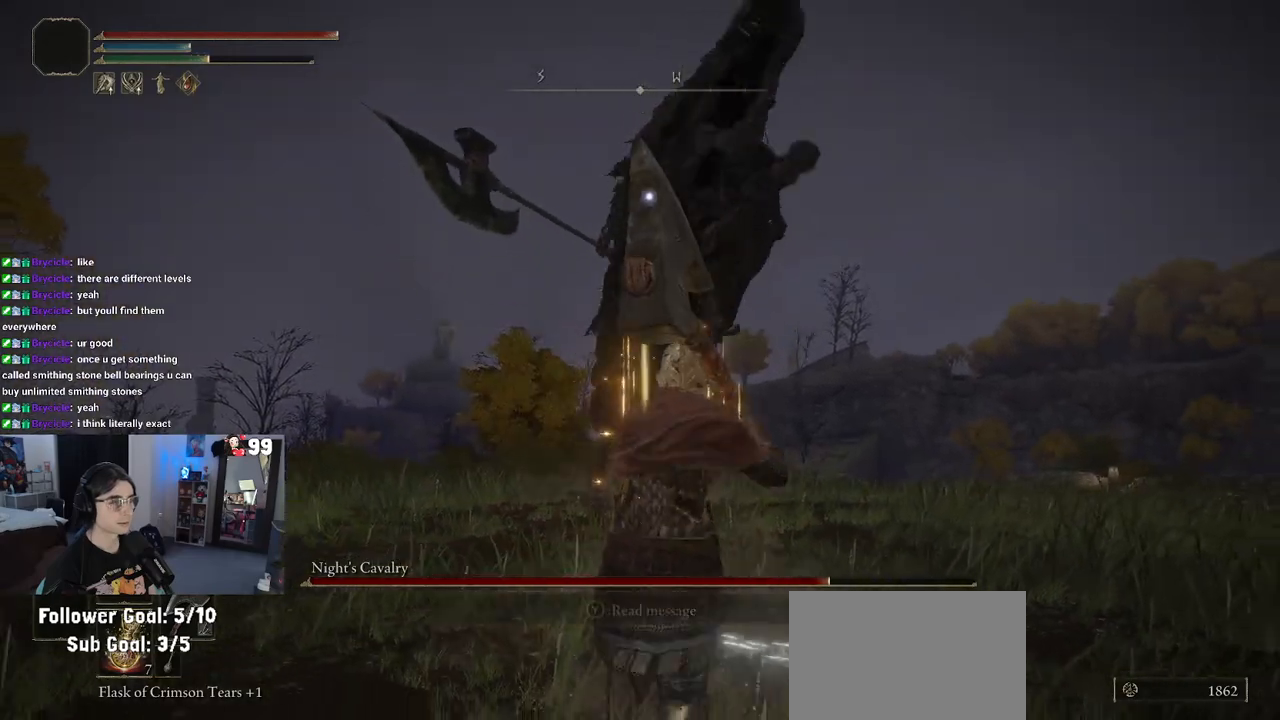
{"buttons": [], "left_stick": "down-right", "right_stick": "center", "events": [[433, "left_stick", "down-right"]]}
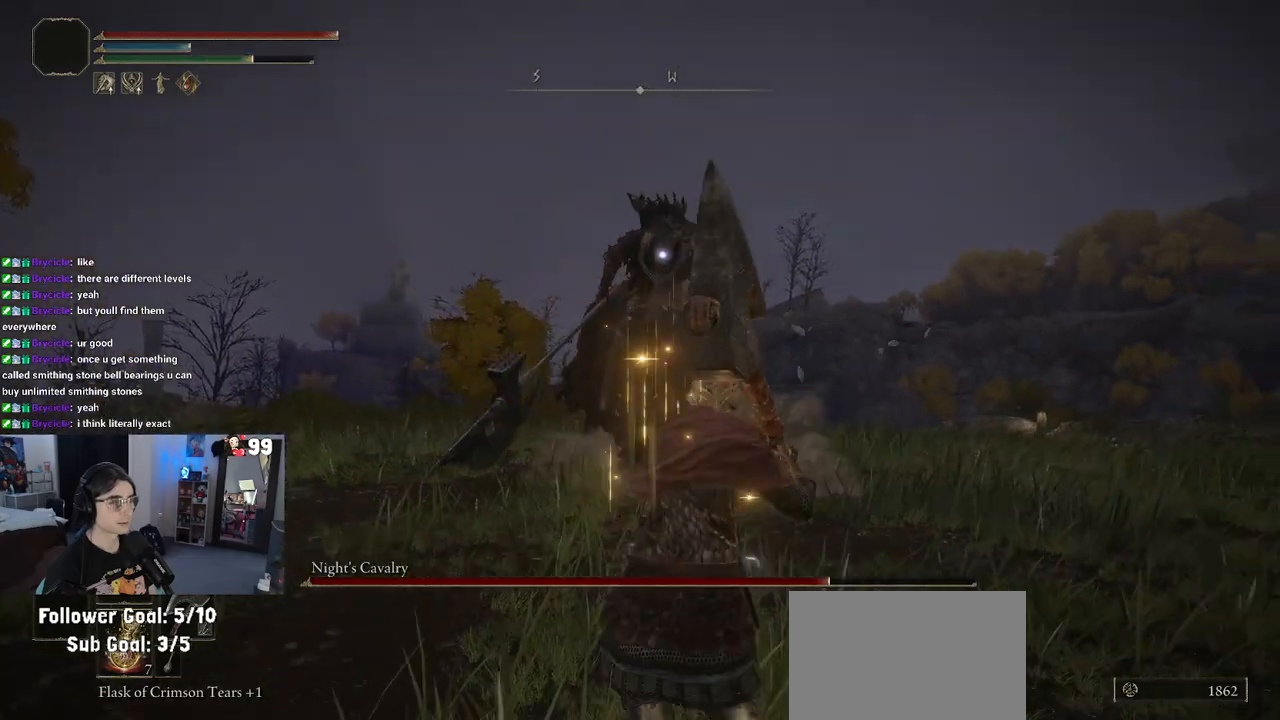
{"buttons": [], "left_stick": "up", "right_stick": "center", "events": [[133, "left_stick", "up-right"], [417, "left_stick", "up"]]}
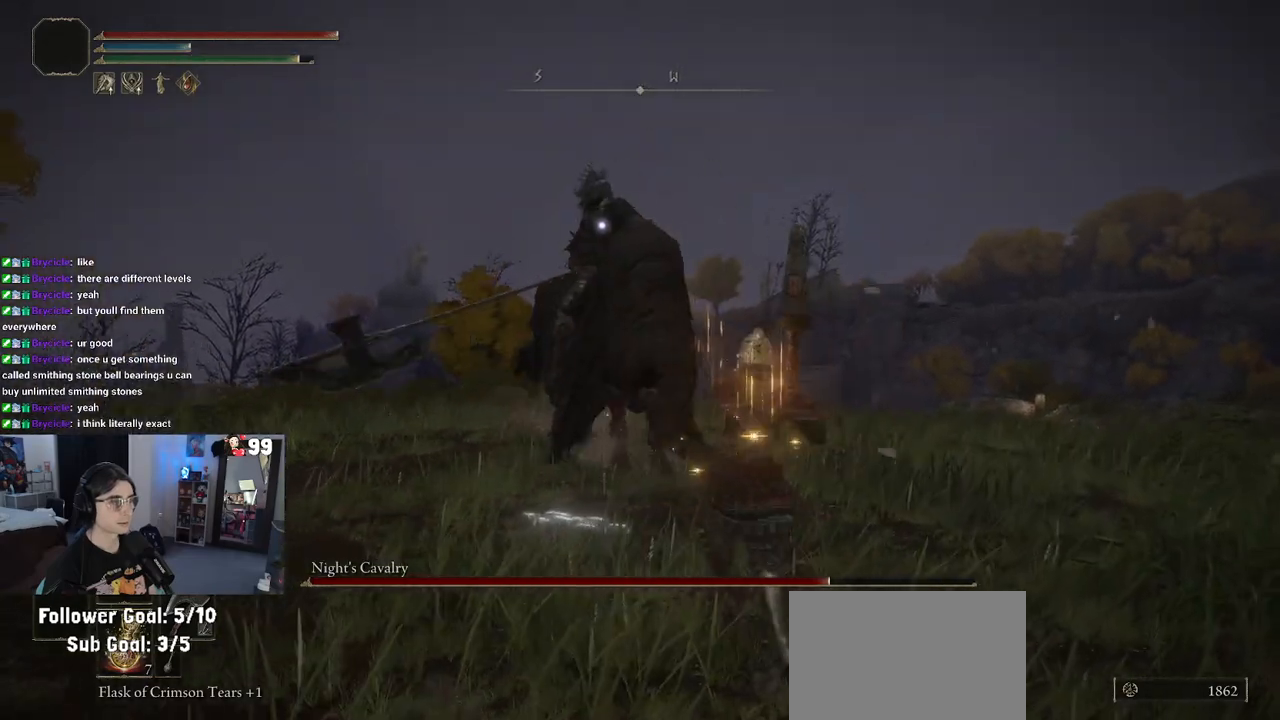
{"buttons": [], "left_stick": "up-right", "right_stick": "center", "events": [[50, "CROSS", "down"], [133, "R2", "down"], [150, "CROSS", "up"], [283, "R2", "up"], [300, "left_stick", "up-right"]]}
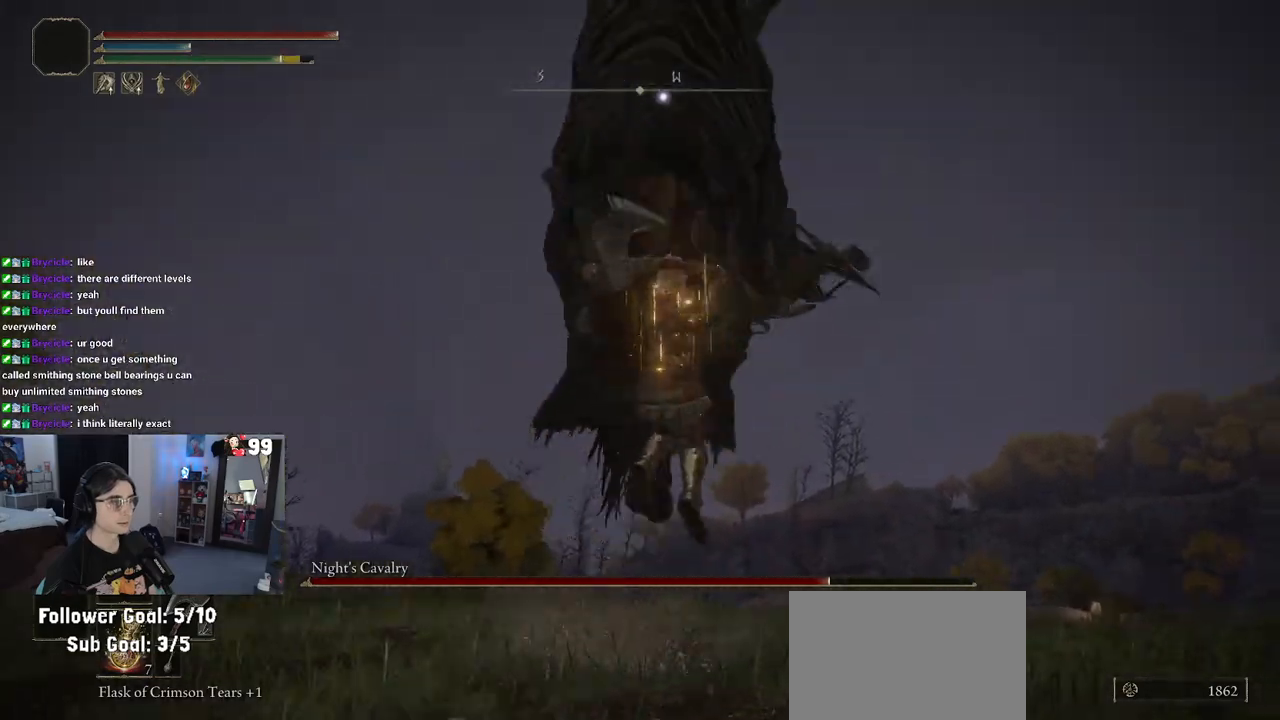
{"buttons": [], "left_stick": "up-right", "right_stick": "center", "events": []}
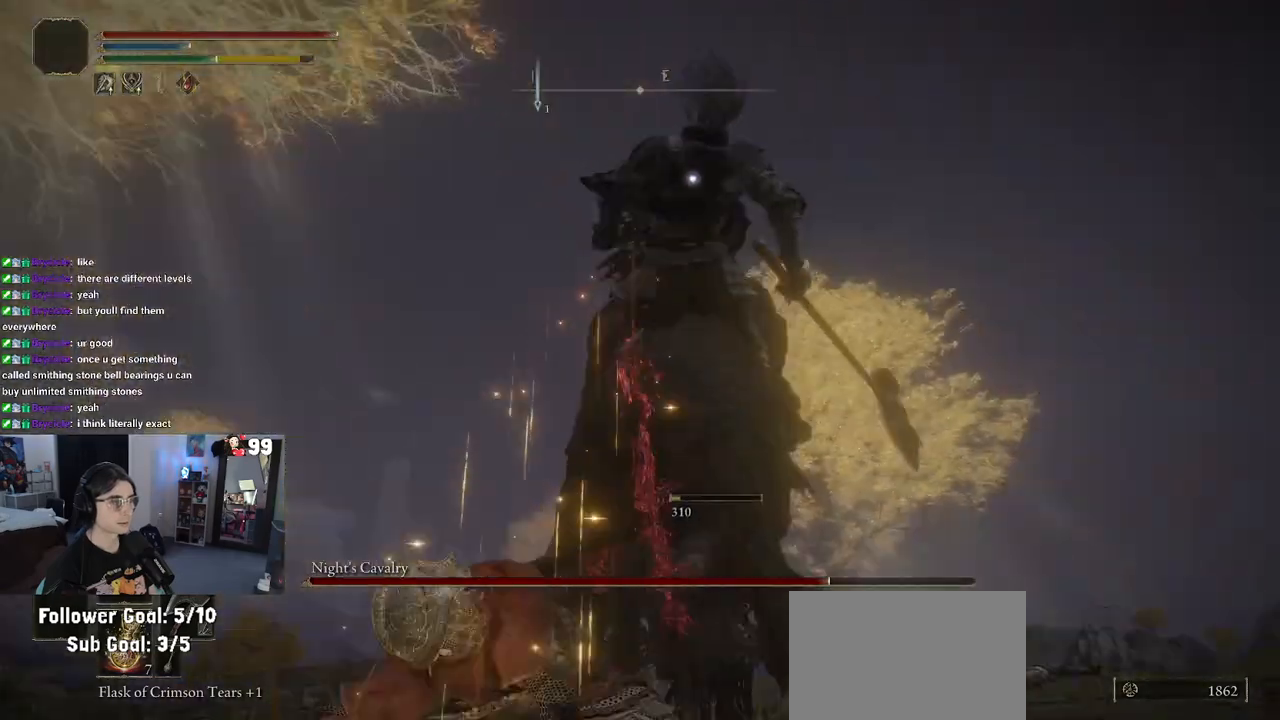
{"buttons": [], "left_stick": "right", "right_stick": "center", "events": [[50, "left_stick", "center"], [117, "left_stick", "down-right"], [367, "left_stick", "right"]]}
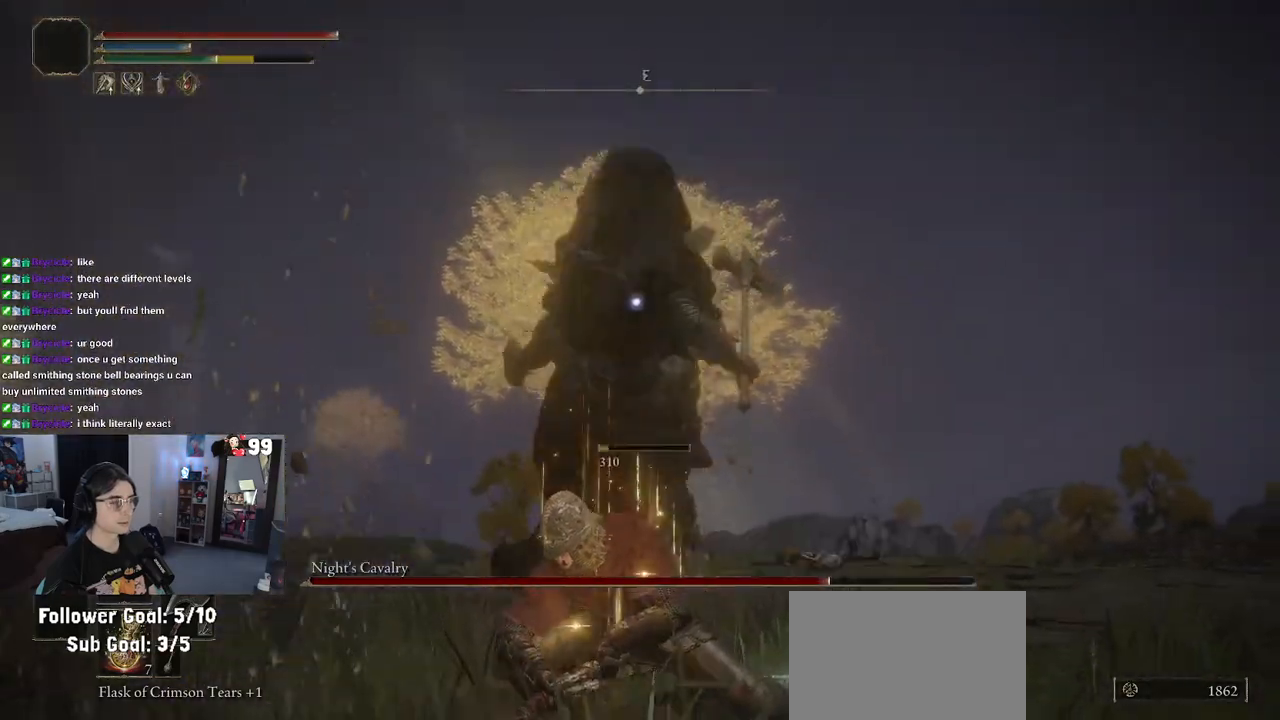
{"buttons": [], "left_stick": "up-right", "right_stick": "center", "events": [[300, "left_stick", "up-right"]]}
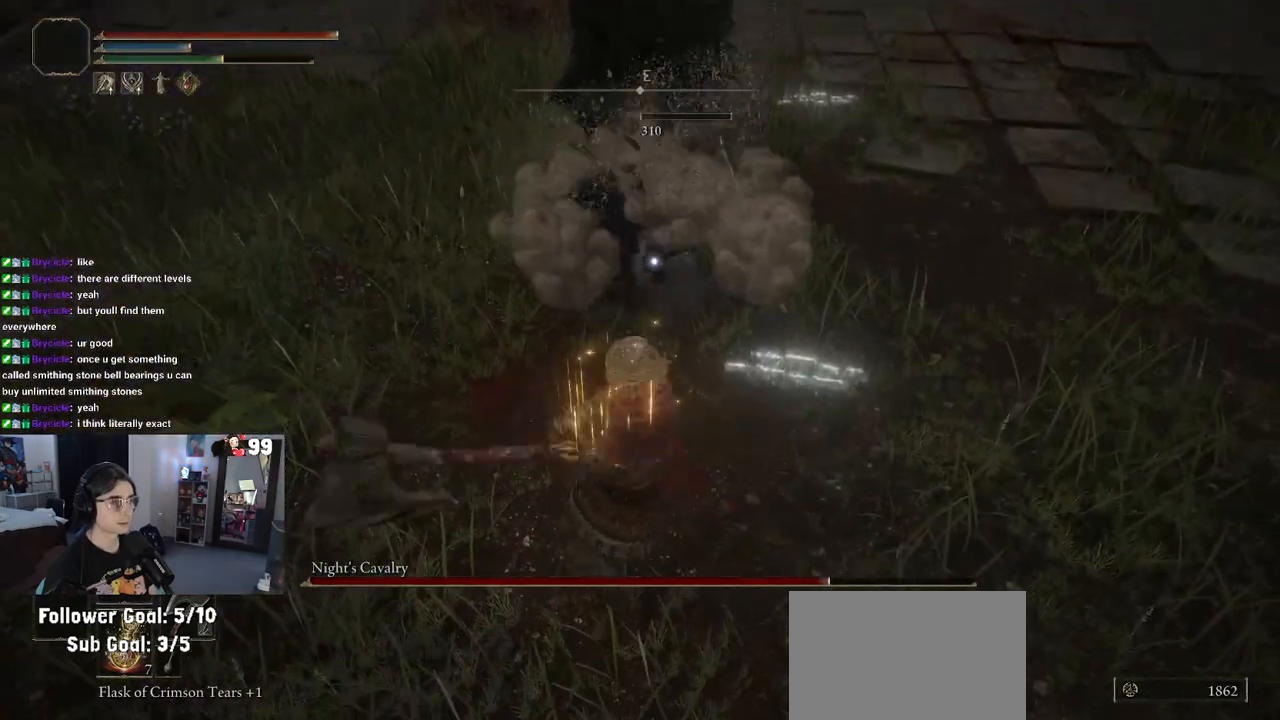
{"buttons": [], "left_stick": "up", "right_stick": "center", "events": [[233, "right_stick", "down"], [367, "right_stick", "center"], [450, "left_stick", "up"]]}
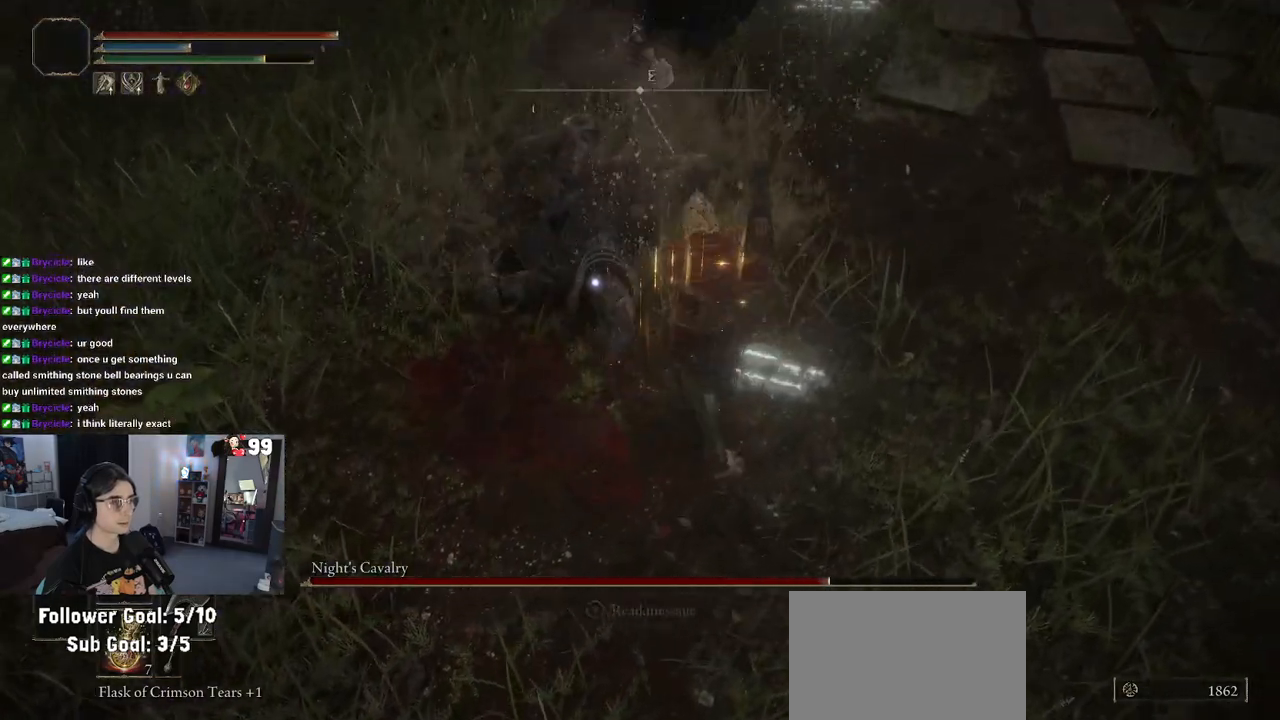
{"buttons": ["R1"], "left_stick": "center", "right_stick": "center", "events": [[17, "left_stick", "center"], [150, "R1", "down"]]}
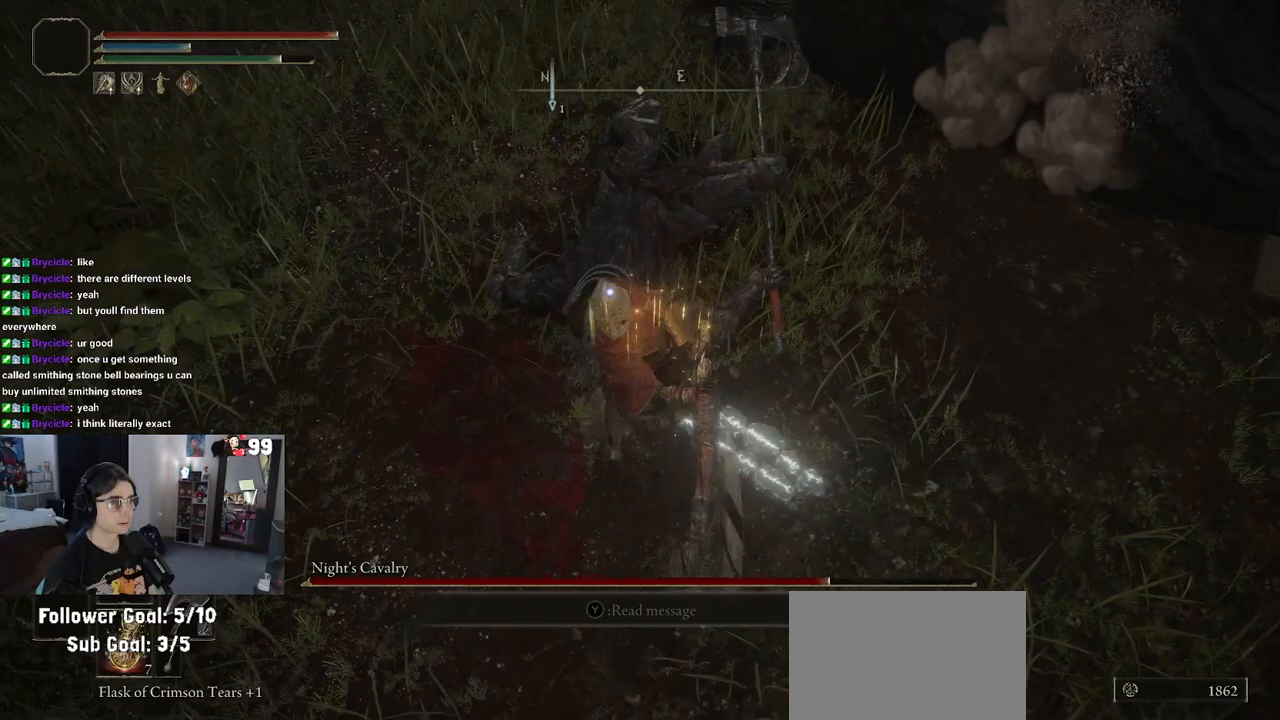
{"buttons": [], "left_stick": "down", "right_stick": "center", "events": [[300, "R1", "up"], [500, "left_stick", "down"]]}
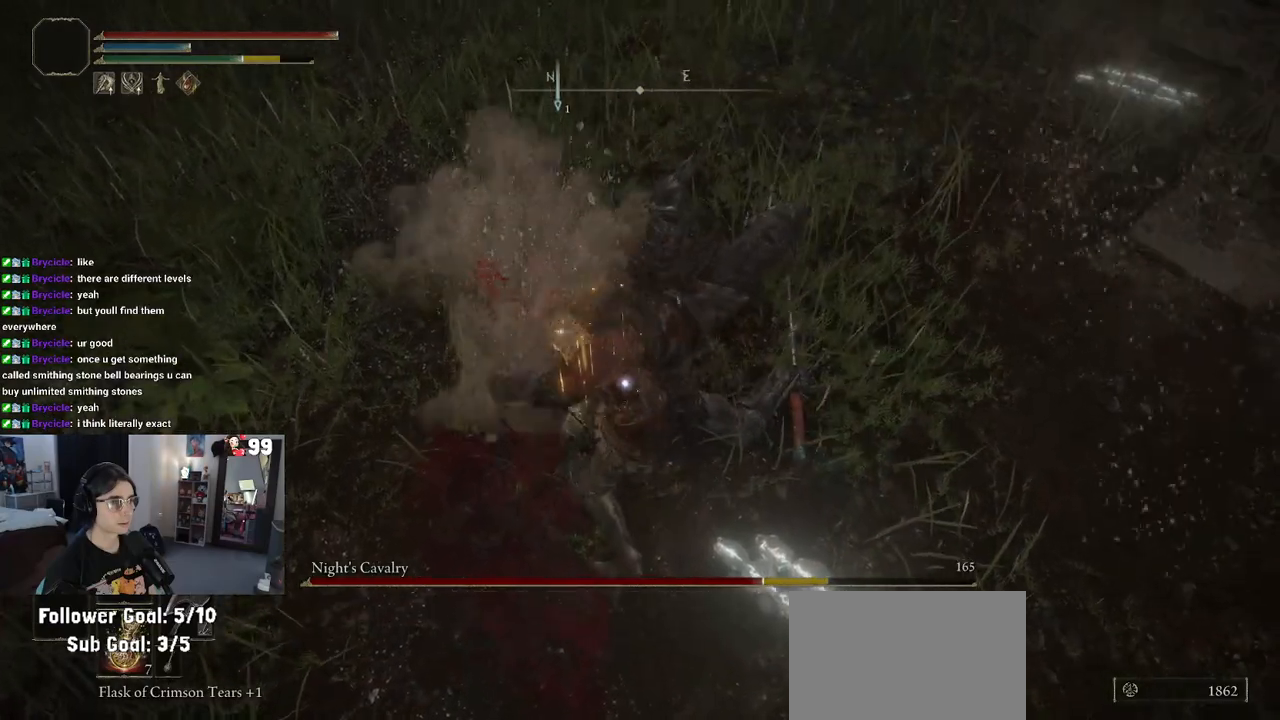
{"buttons": [], "left_stick": "down-right", "right_stick": "center", "events": [[483, "left_stick", "down-right"]]}
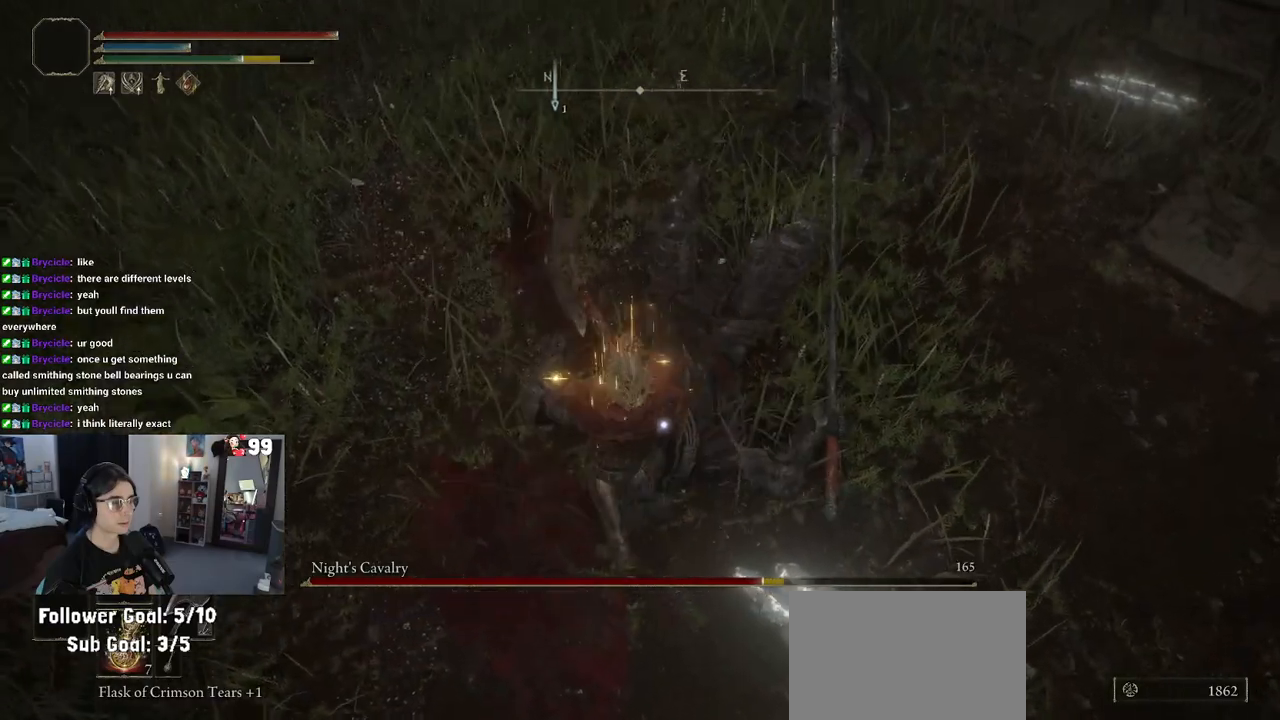
{"buttons": ["R2"], "left_stick": "center", "right_stick": "center", "events": [[333, "left_stick", "up-right"], [400, "R2", "down"], [450, "left_stick", "center"]]}
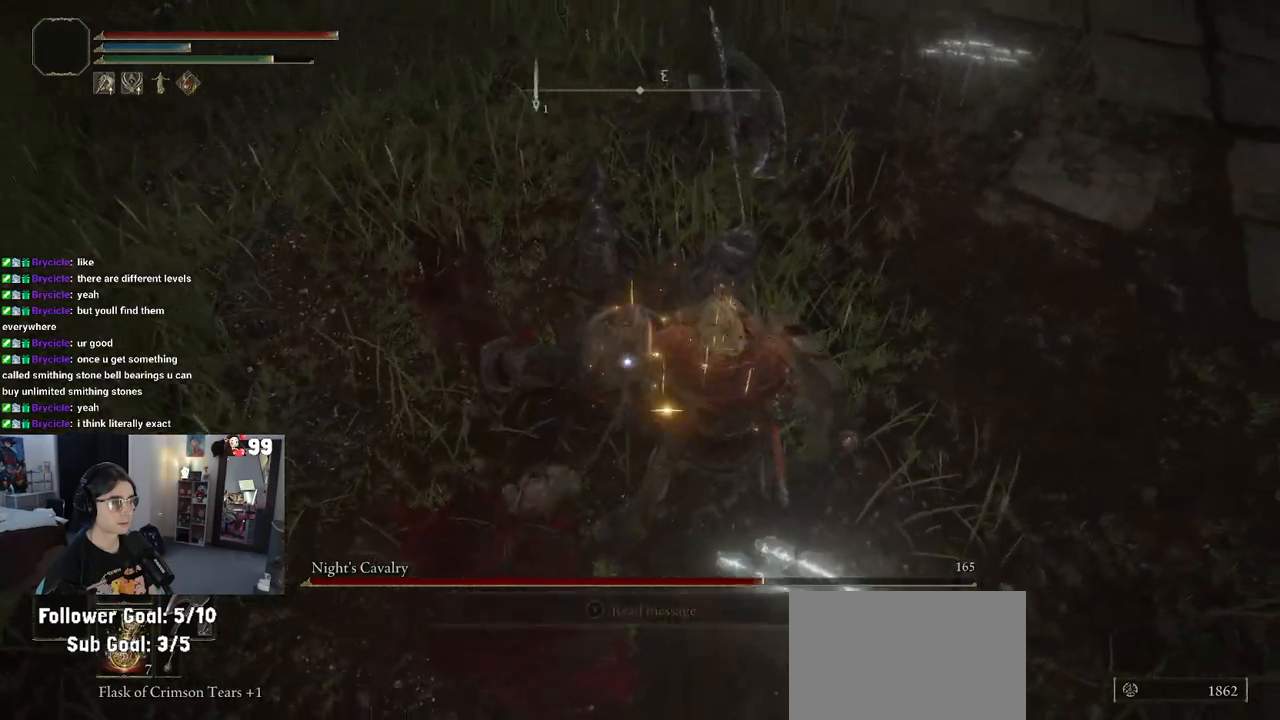
{"buttons": ["R2"], "left_stick": "center", "right_stick": "center", "events": []}
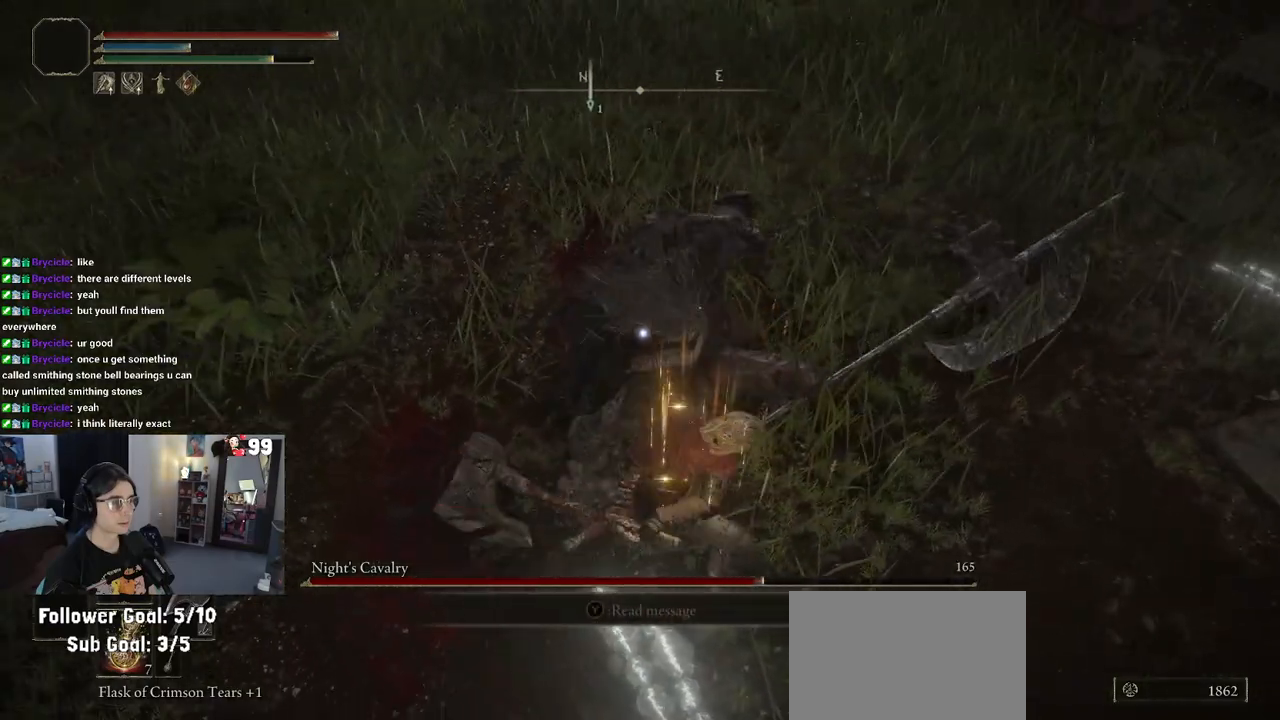
{"buttons": ["R2"], "left_stick": "center", "right_stick": "center", "events": []}
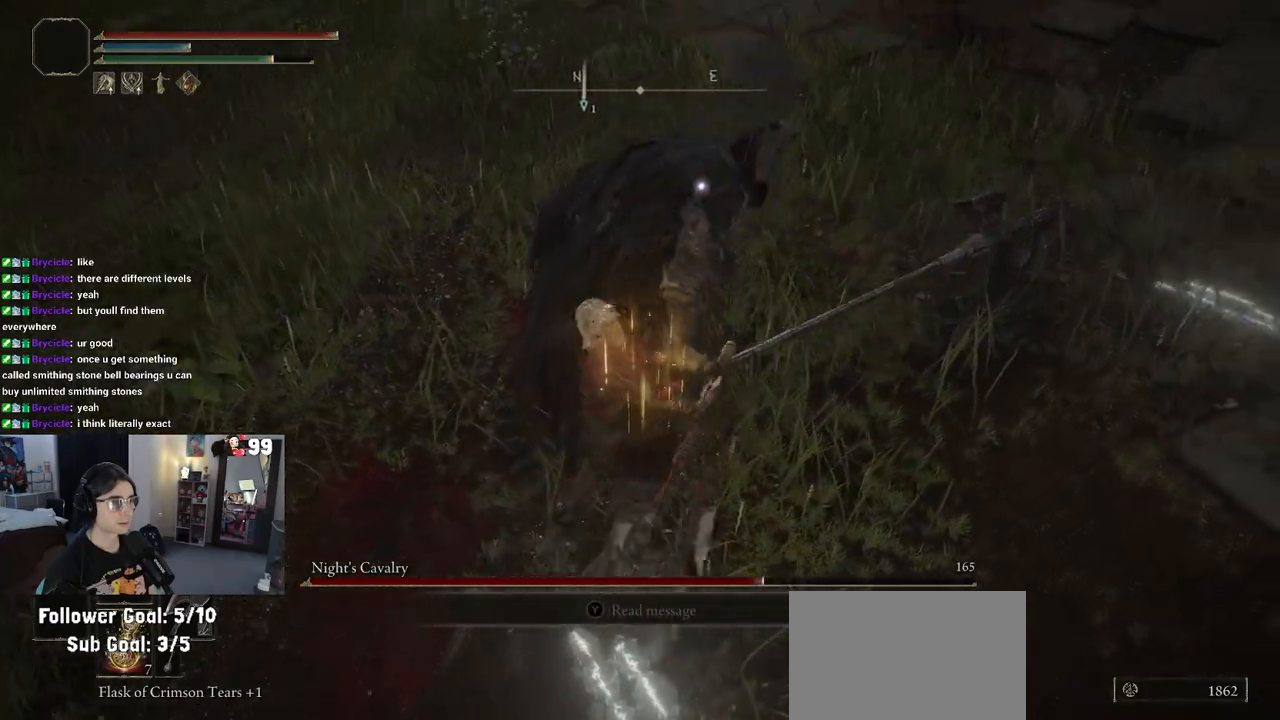
{"buttons": ["R2"], "left_stick": "center", "right_stick": "center", "events": []}
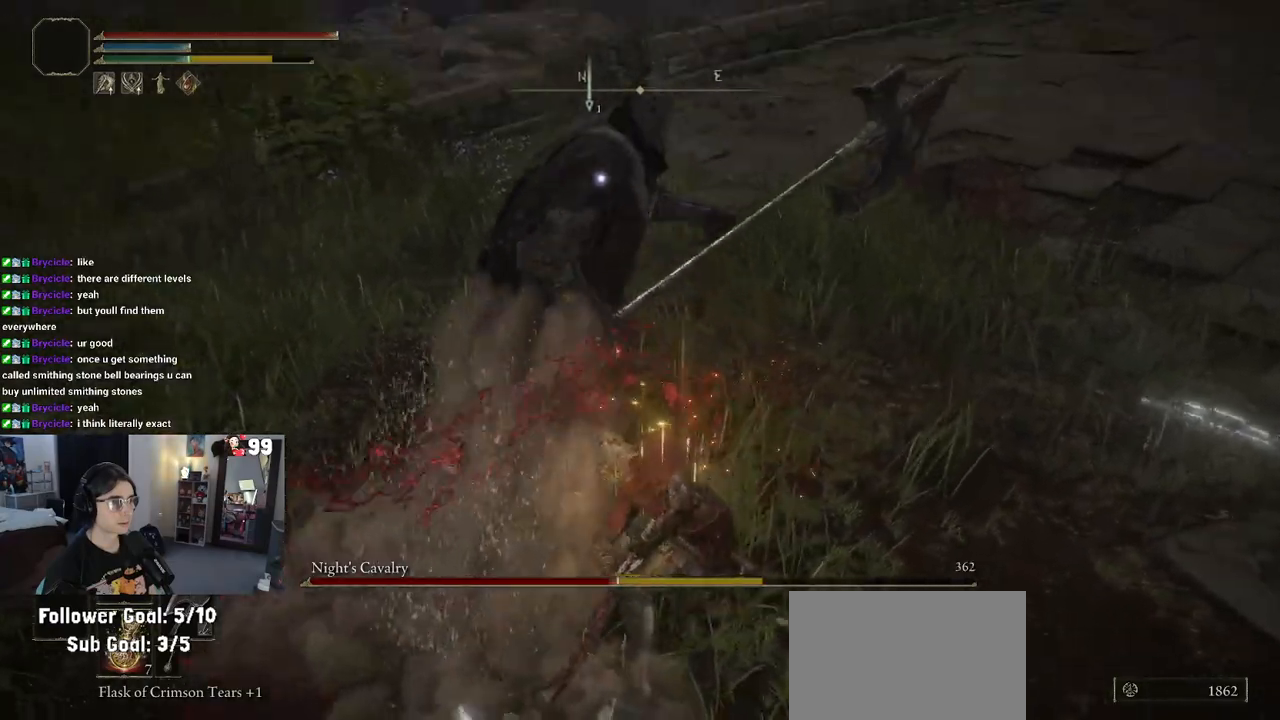
{"buttons": ["R1"], "left_stick": "up", "right_stick": "center", "events": [[17, "R2", "up"], [17, "left_stick", "up"], [100, "R1", "down"], [217, "R1", "up"], [367, "R1", "down"]]}
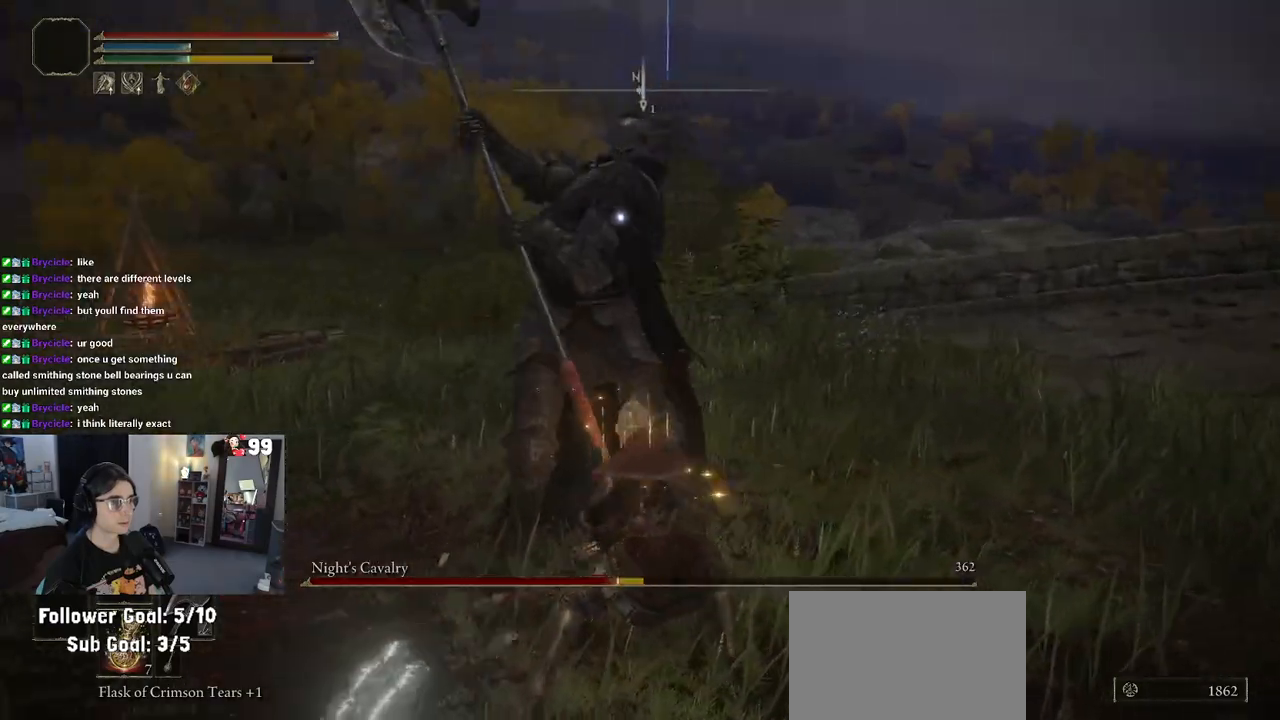
{"buttons": [], "left_stick": "up", "right_stick": "center", "events": [[50, "R1", "up"]]}
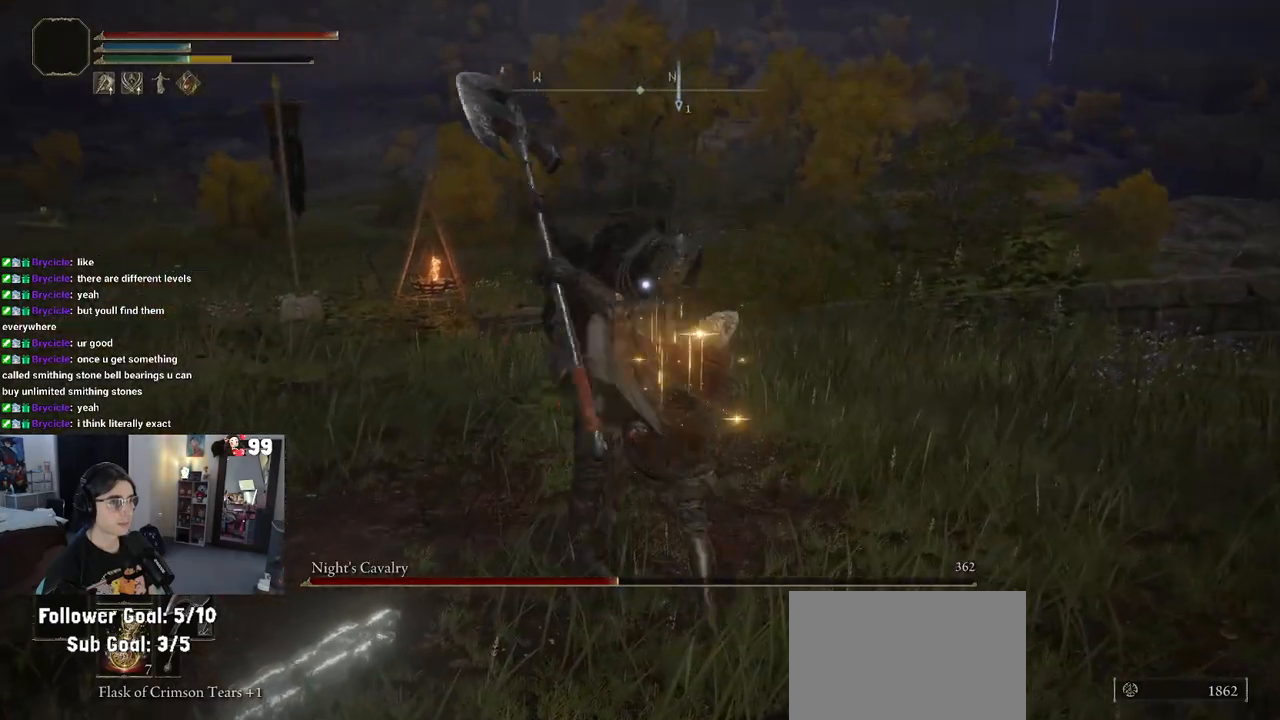
{"buttons": [], "left_stick": "down", "right_stick": "center", "events": [[17, "left_stick", "up-left"], [367, "left_stick", "down"]]}
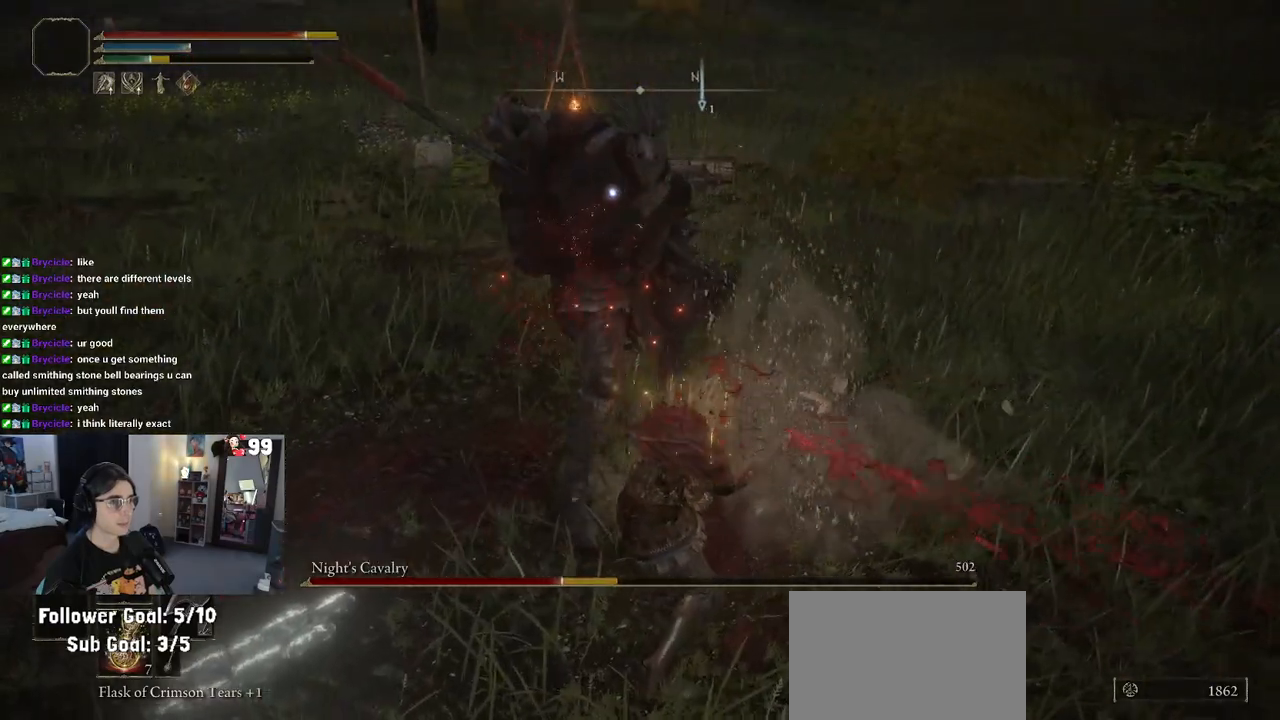
{"buttons": [], "left_stick": "down", "right_stick": "center", "events": [[100, "CIRCLE", "down"], [217, "CIRCLE", "up"]]}
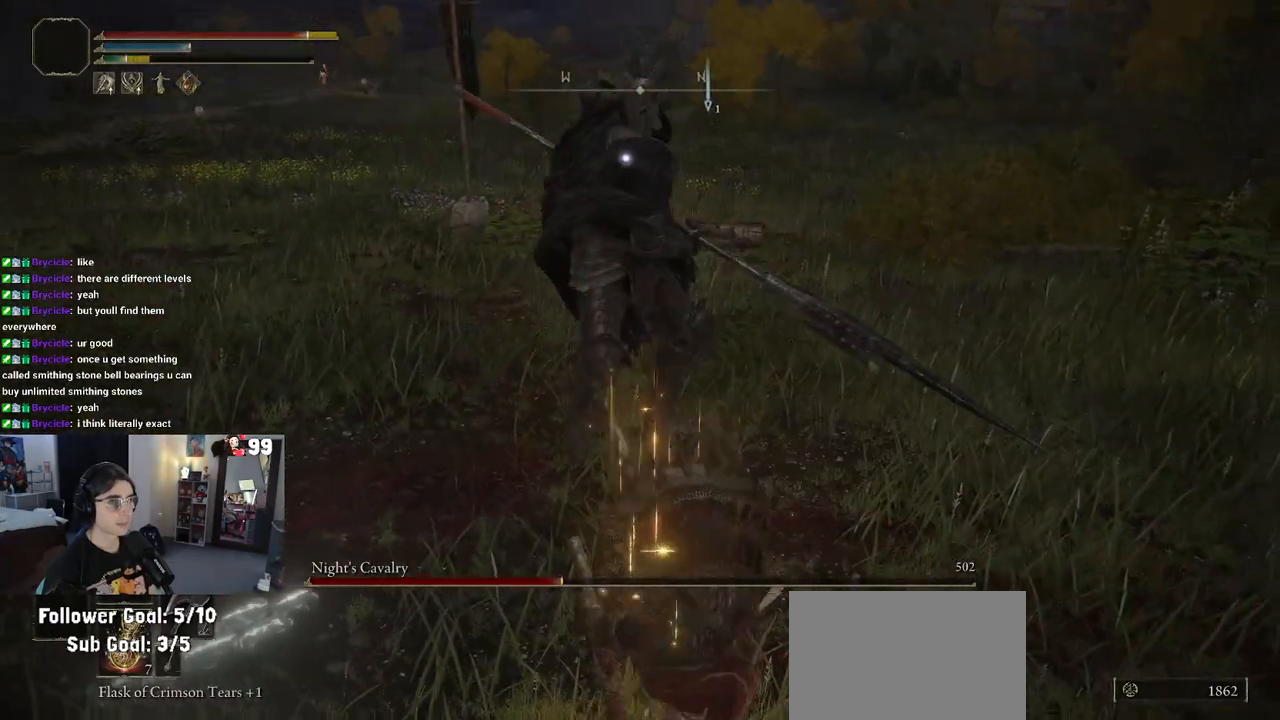
{"buttons": [], "left_stick": "down", "right_stick": "center", "events": []}
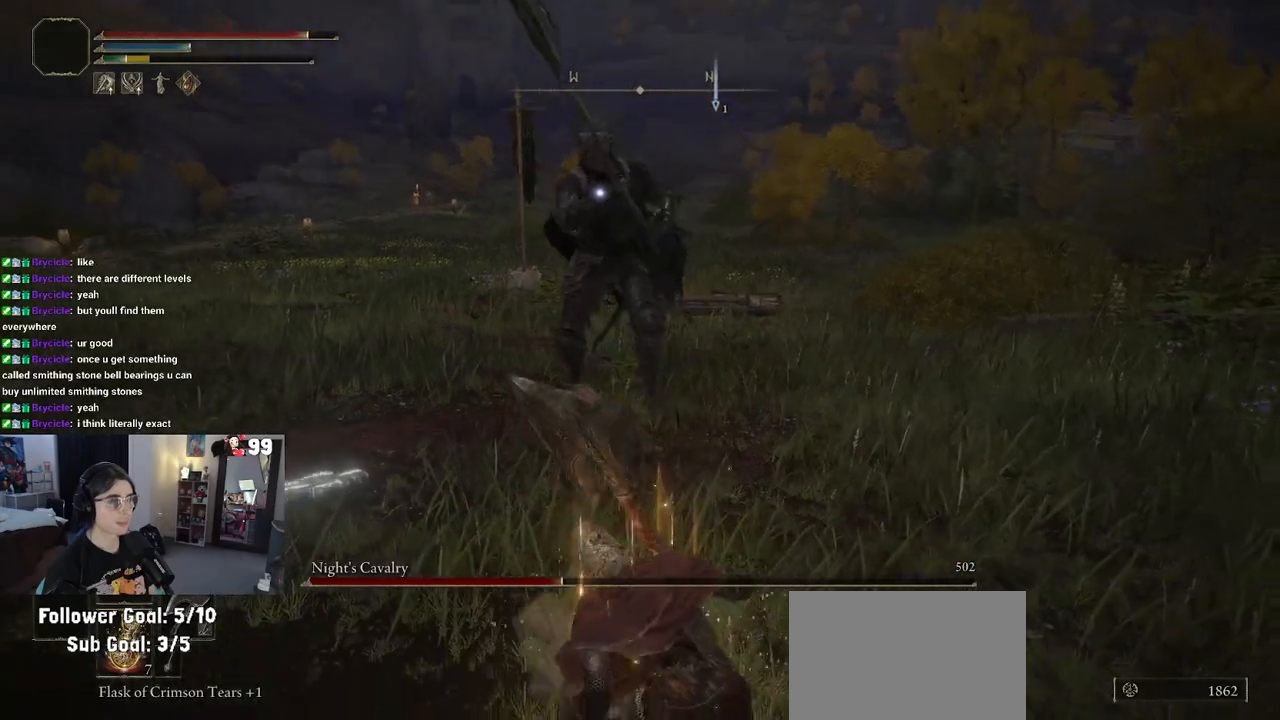
{"buttons": [], "left_stick": "down-right", "right_stick": "center", "events": [[17, "left_stick", "down-right"]]}